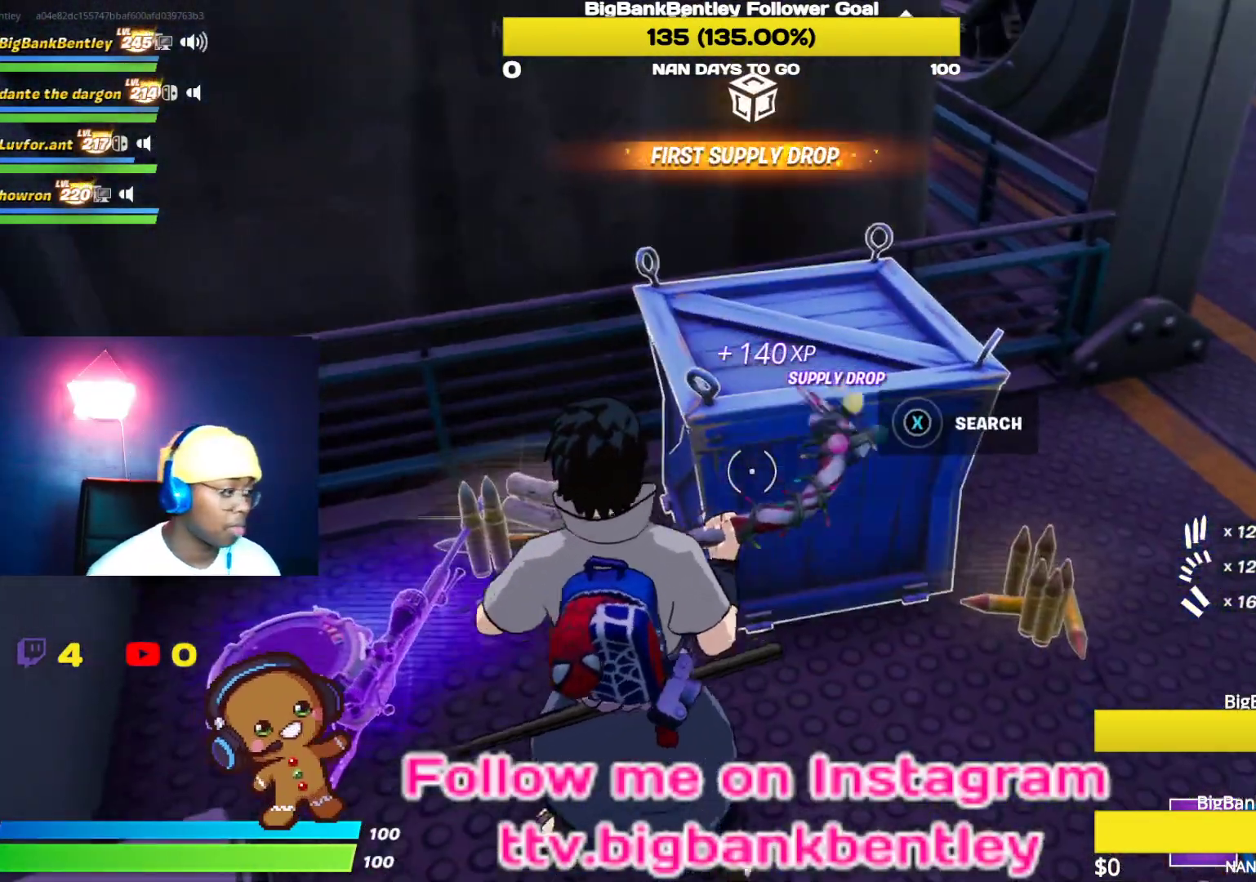
Gameplay with a controller (Xbox layout); each line is a JSON object with the inputs held at the frame after it. "events" lists button and stick changes between this image and that frame as [ms after this image, input, new state], when the widget could be followed in between.
{"buttons": ["X"], "left_stick": "center", "right_stick": "center", "events": [[283, "X", "down"], [350, "left_stick", "center"]]}
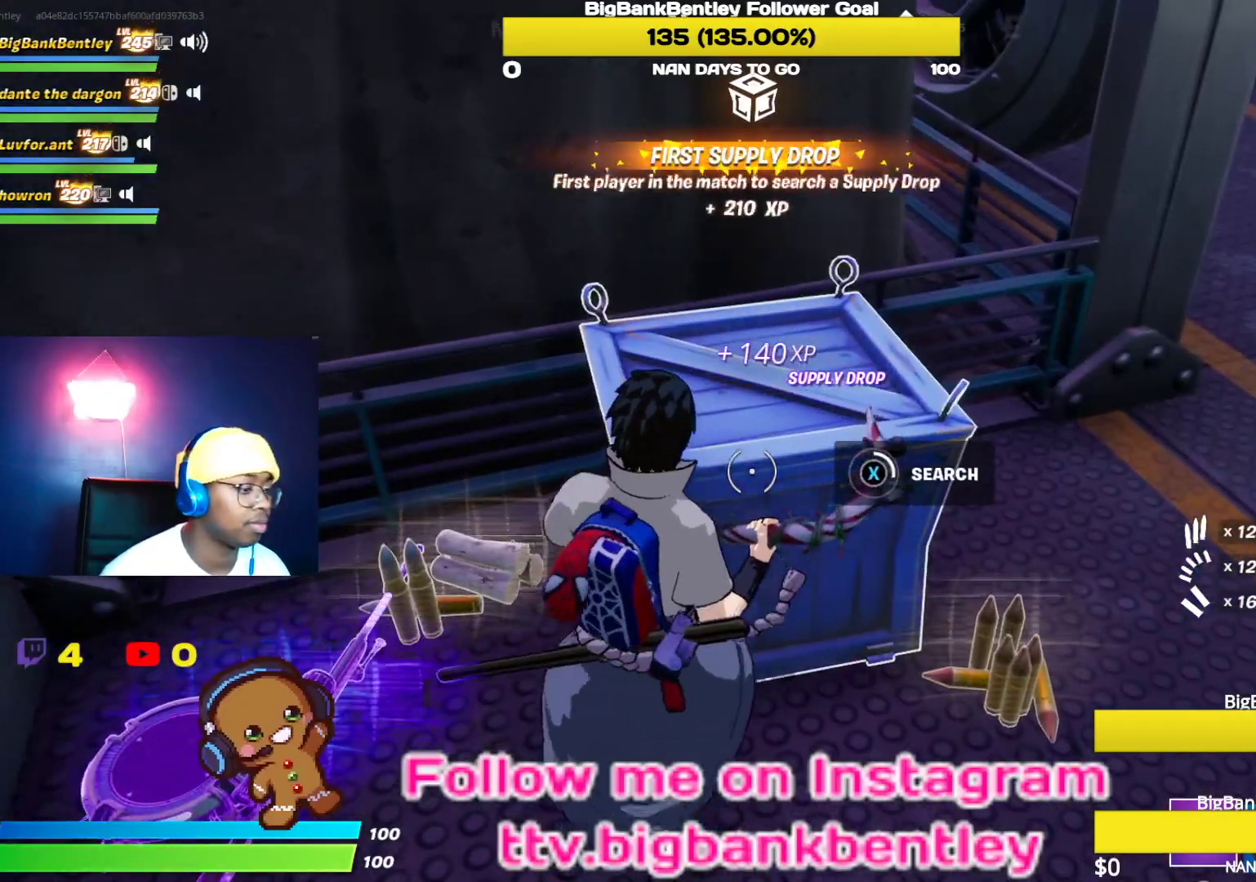
{"buttons": ["X"], "left_stick": "center", "right_stick": "center", "events": []}
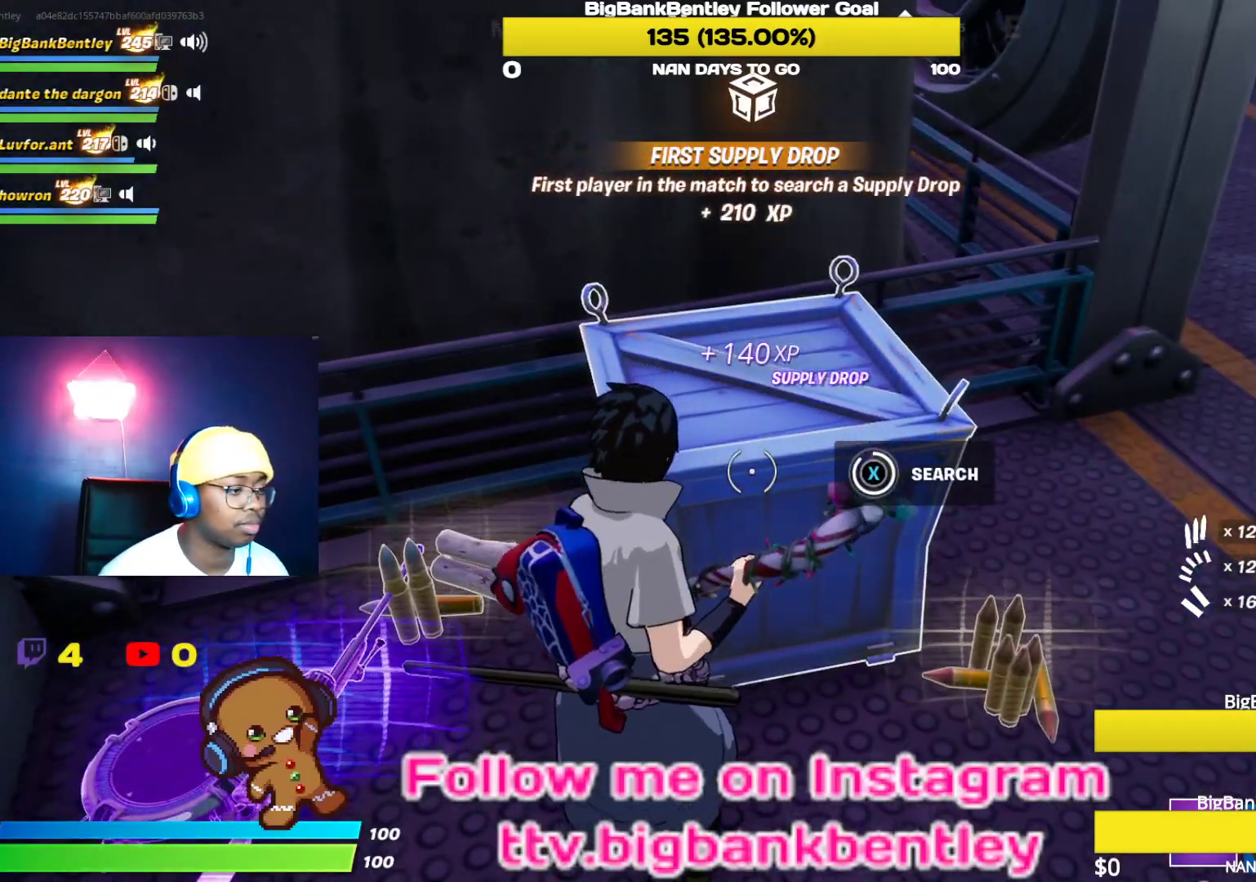
{"buttons": [], "left_stick": "left", "right_stick": "center", "events": [[300, "X", "up"], [350, "left_stick", "left"]]}
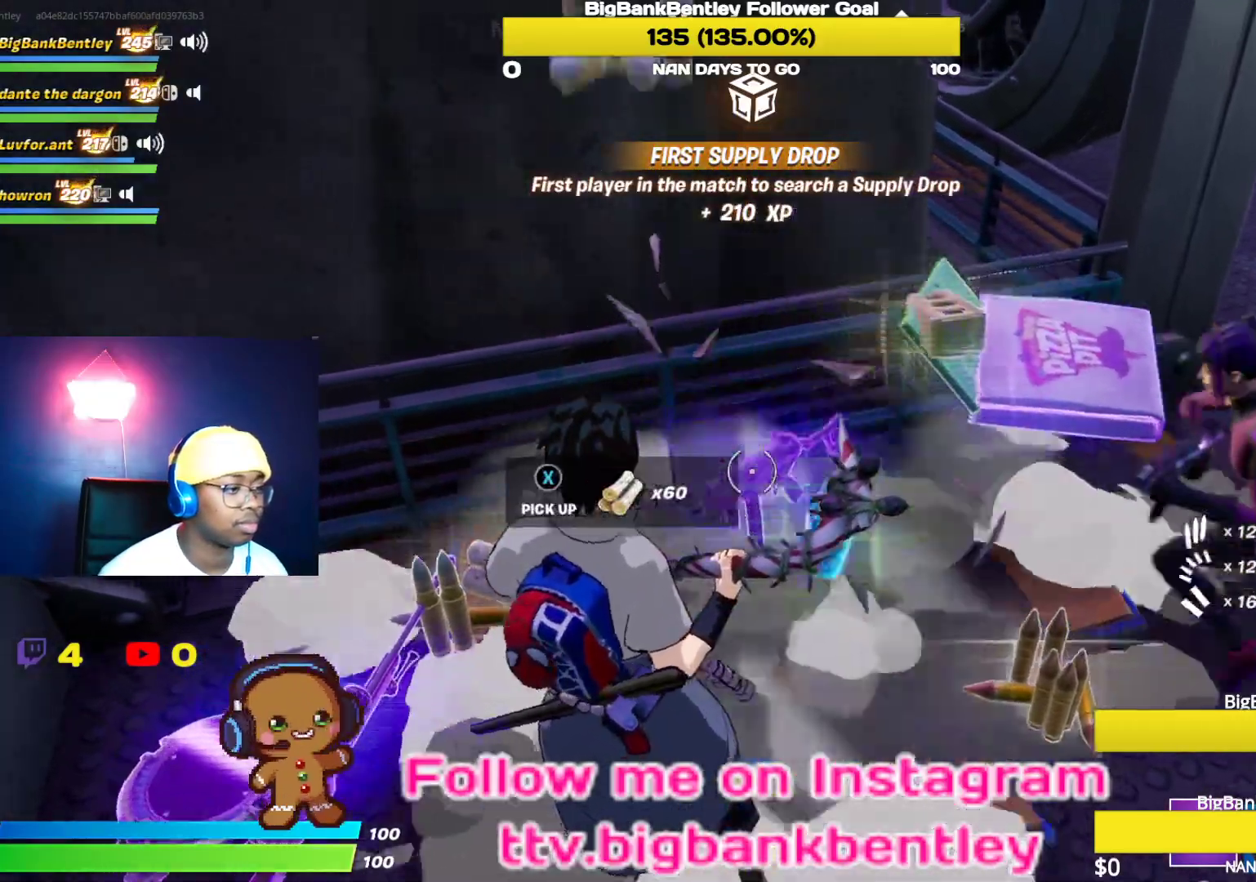
{"buttons": [], "left_stick": "right", "right_stick": "right", "events": [[83, "left_stick", "up-left"], [83, "right_stick", "right"], [350, "left_stick", "up-right"], [433, "left_stick", "right"]]}
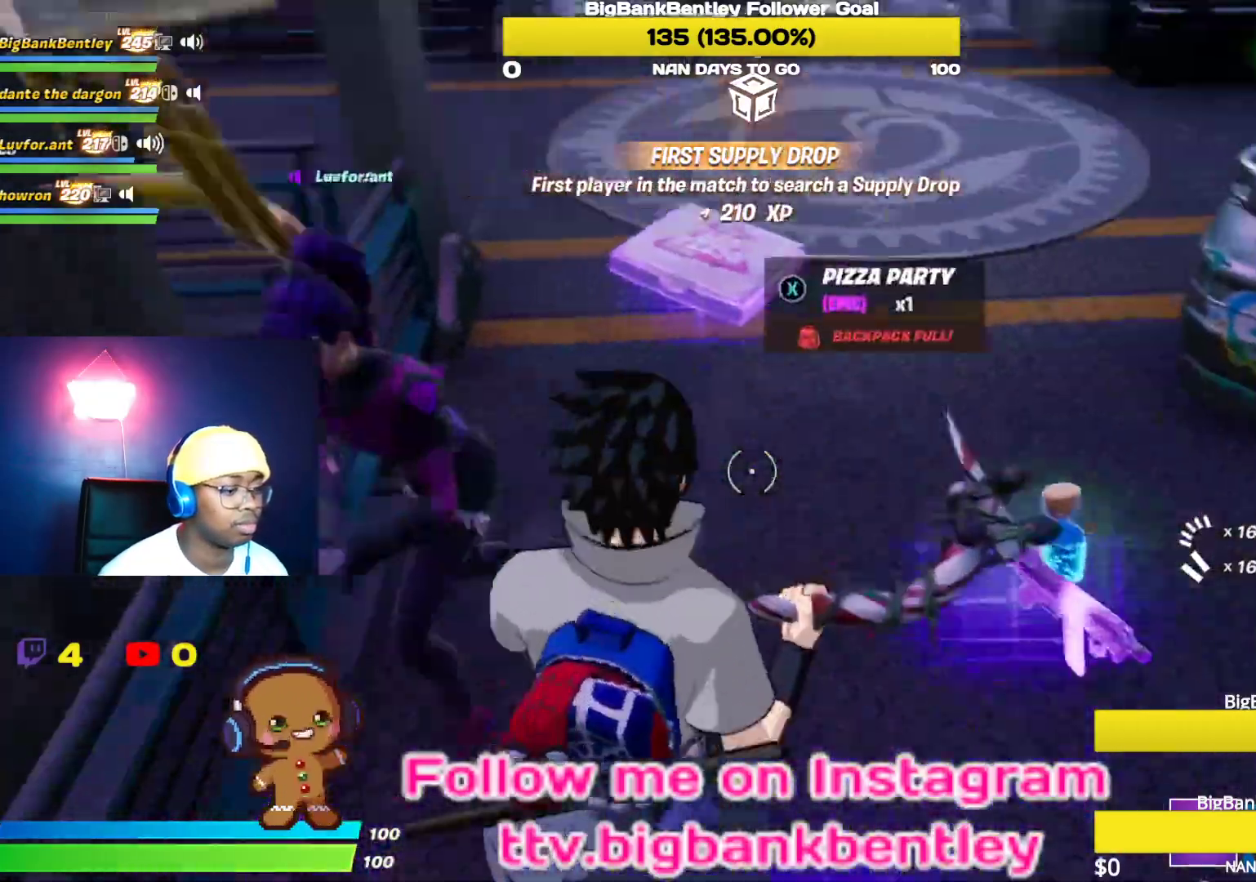
{"buttons": ["X"], "left_stick": "center", "right_stick": "center", "events": [[83, "left_stick", "down-right"], [117, "R1", "down"], [133, "right_stick", "down-right"], [250, "R1", "up"], [350, "right_stick", "center"], [450, "X", "down"], [450, "left_stick", "center"]]}
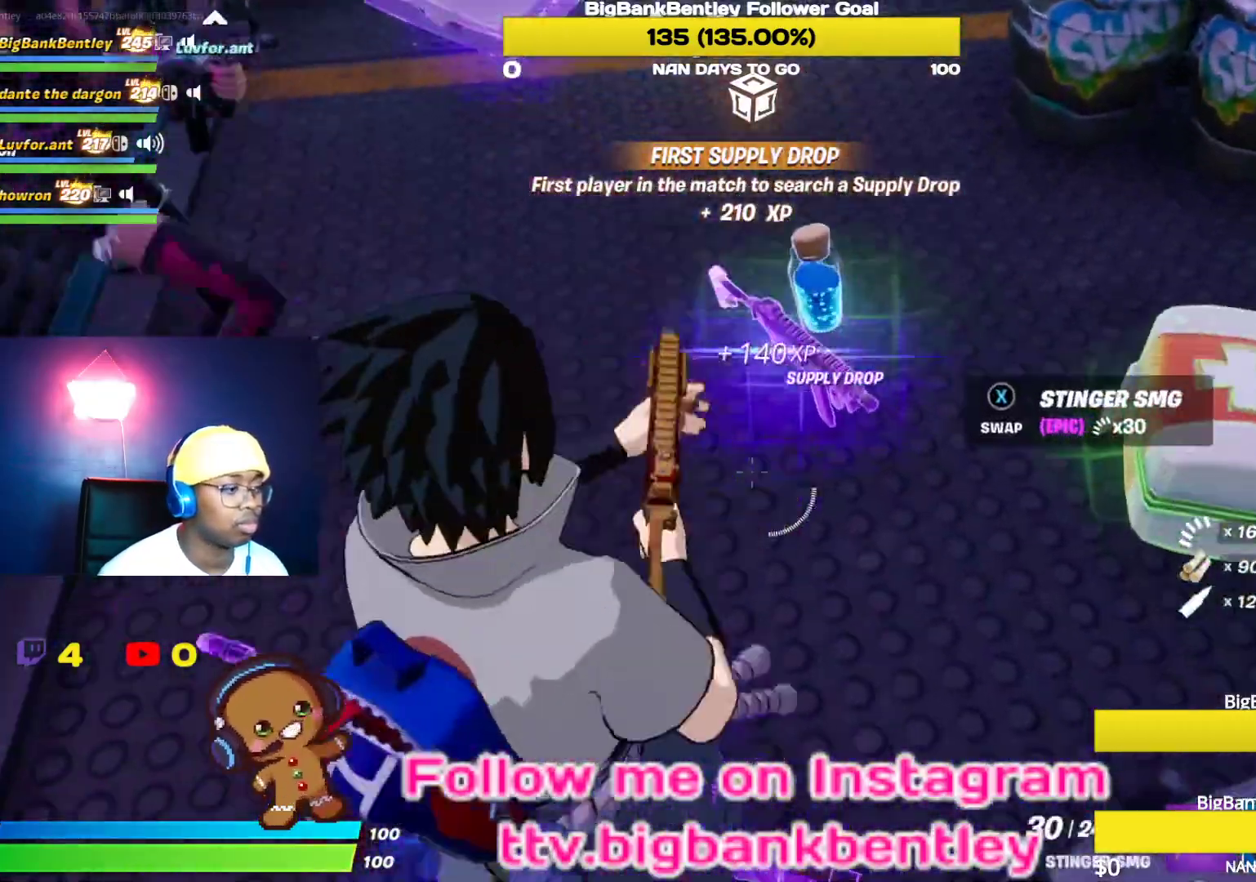
{"buttons": [], "left_stick": "up", "right_stick": "up", "events": [[33, "X", "up"], [217, "left_stick", "up"], [350, "right_stick", "up"]]}
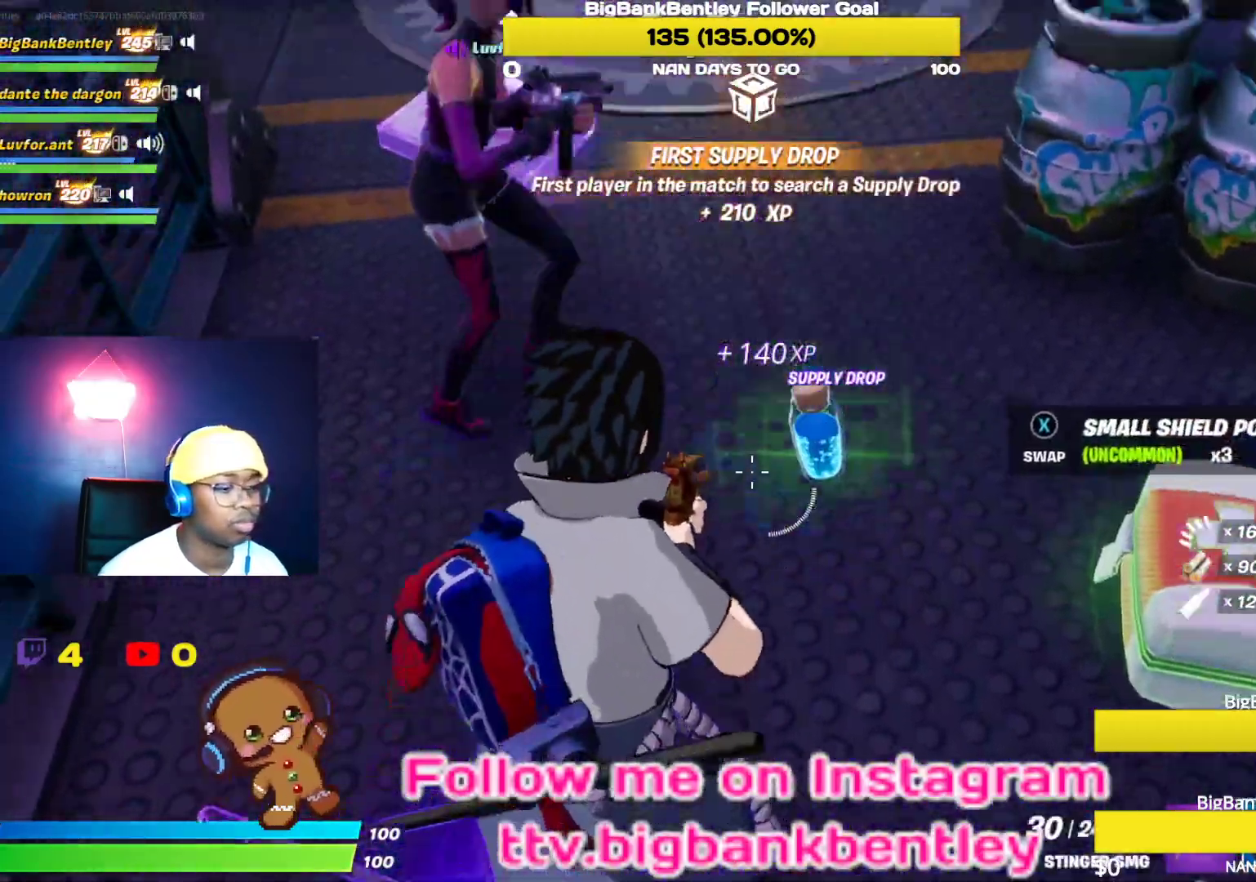
{"buttons": [], "left_stick": "up", "right_stick": "up", "events": []}
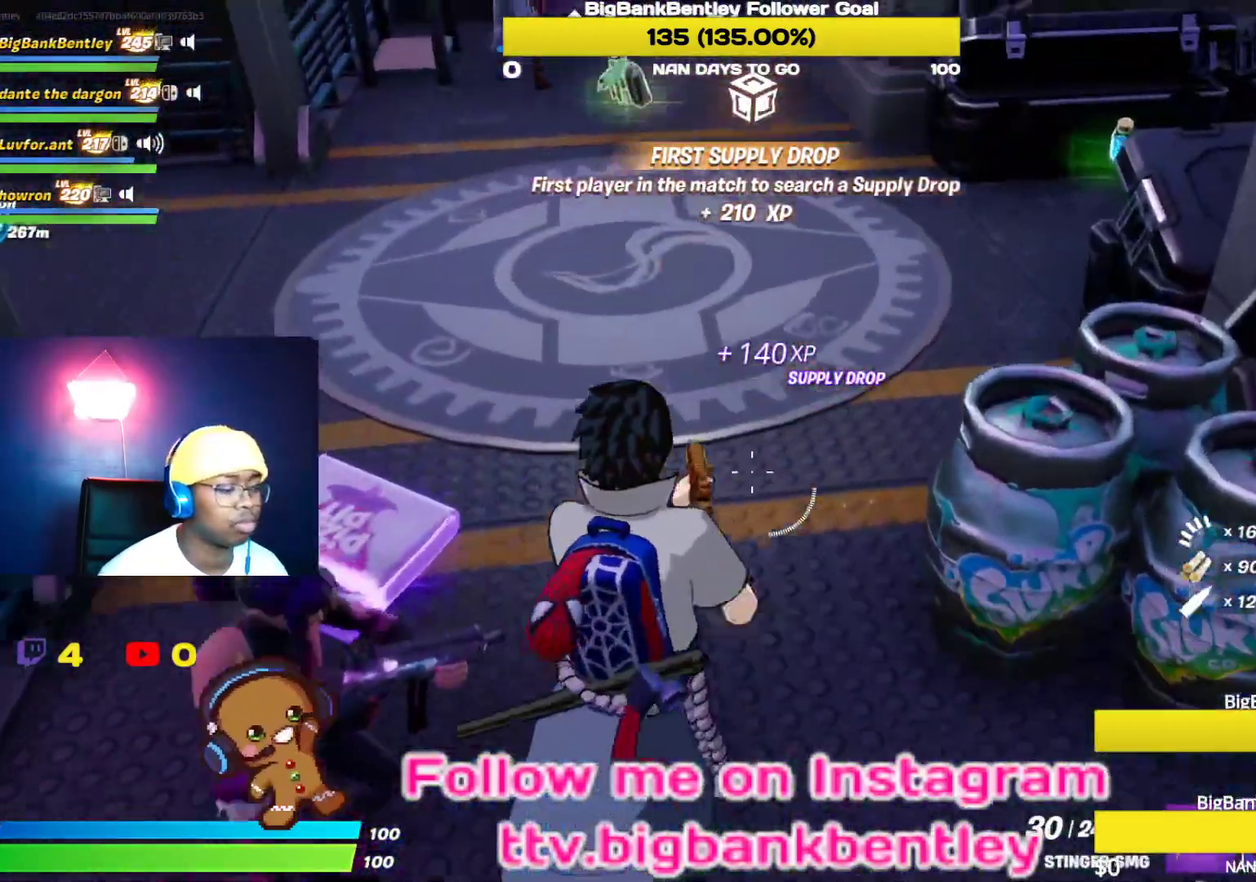
{"buttons": [], "left_stick": "up", "right_stick": "center", "events": [[283, "right_stick", "center"]]}
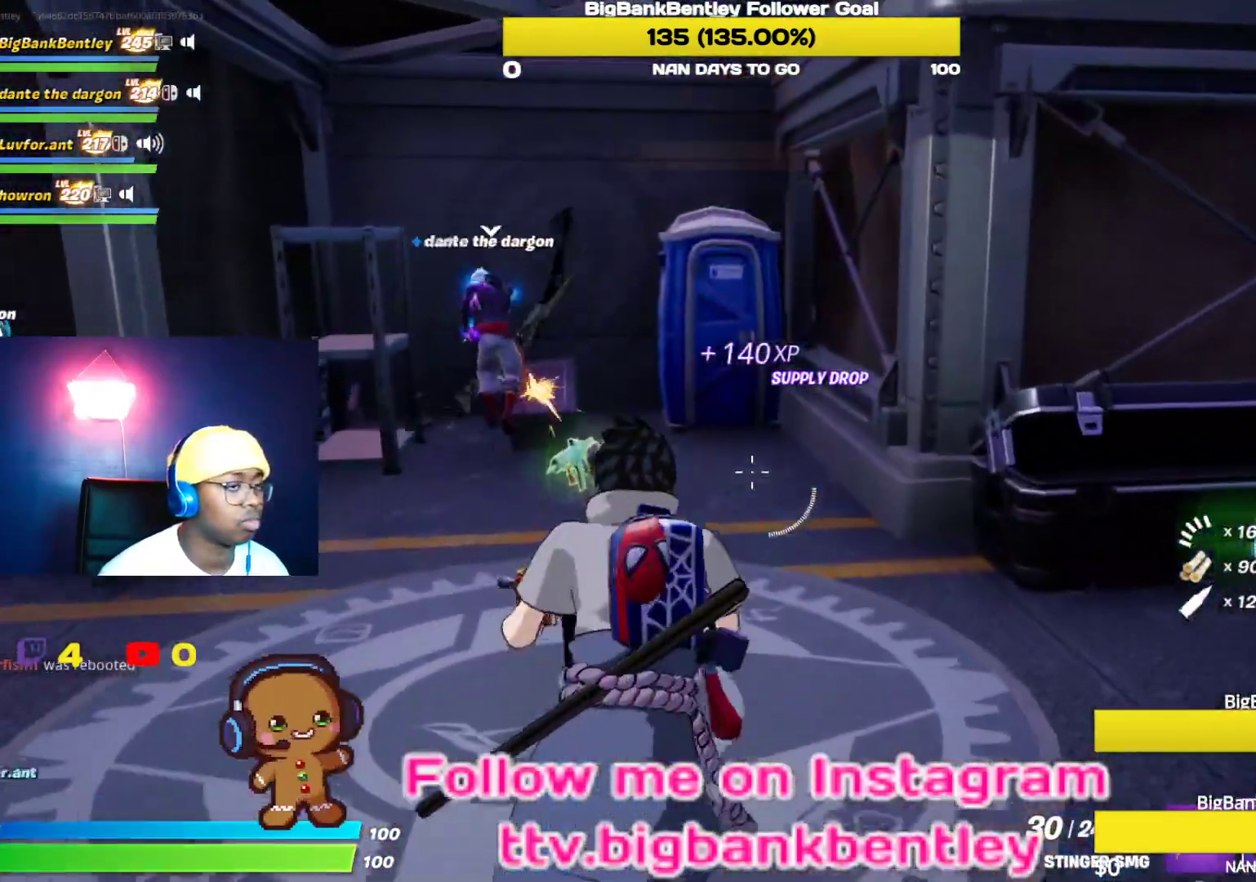
{"buttons": [], "left_stick": "up", "right_stick": "left", "events": [[33, "R3", "down"], [233, "R3", "up"], [350, "right_stick", "left"]]}
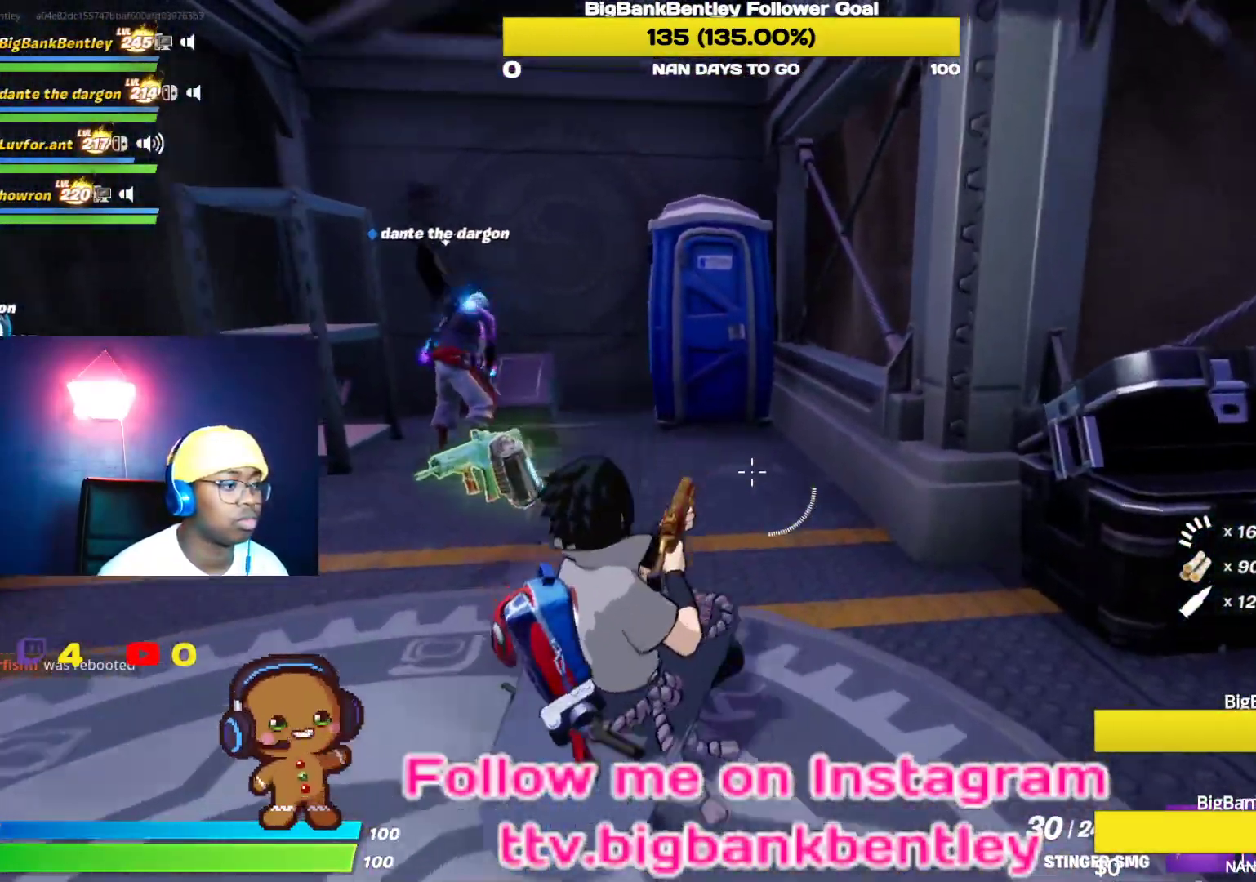
{"buttons": [], "left_stick": "up", "right_stick": "up-left", "events": [[33, "right_stick", "center"], [117, "R3", "down"], [283, "R3", "up"], [450, "right_stick", "up-left"]]}
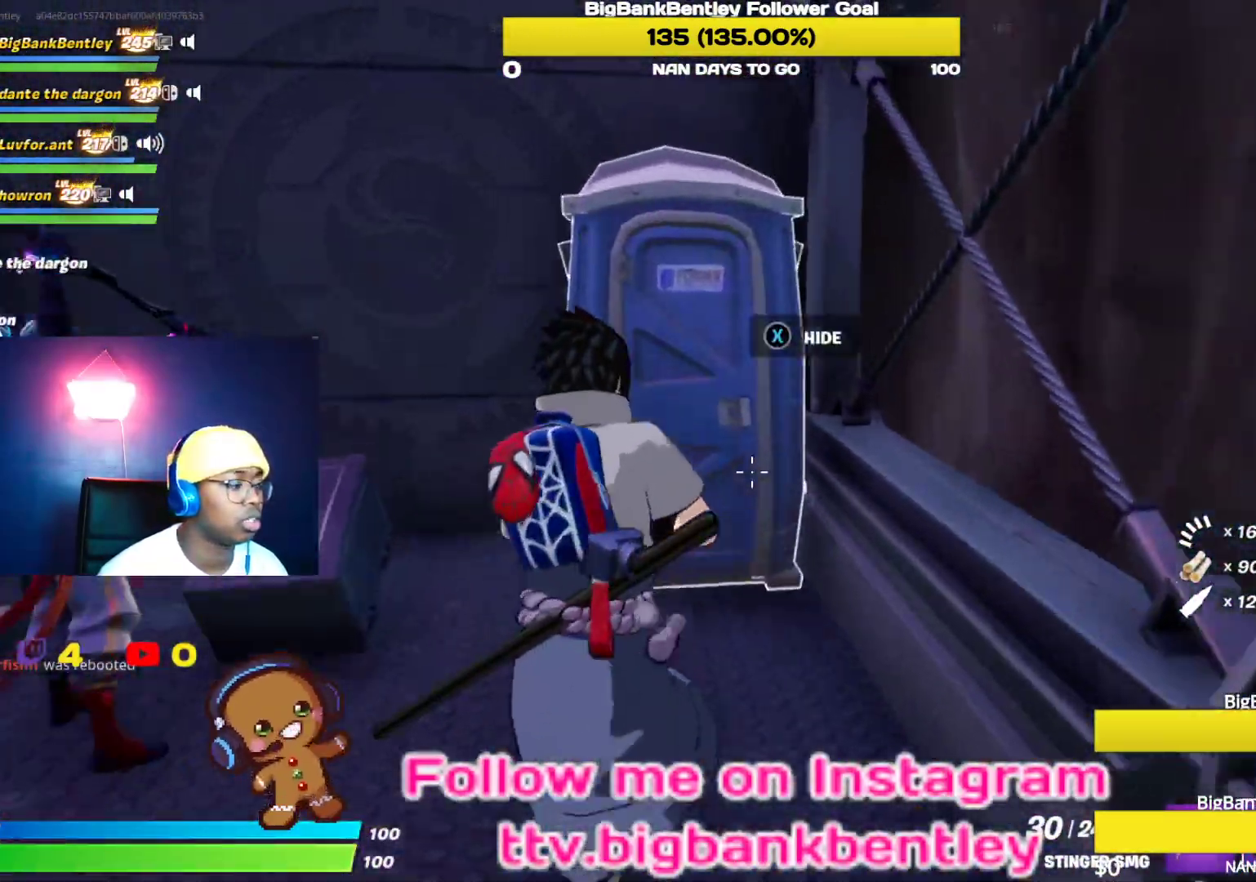
{"buttons": [], "left_stick": "center", "right_stick": "center", "events": [[117, "right_stick", "center"], [200, "X", "down"], [317, "X", "up"], [317, "left_stick", "center"]]}
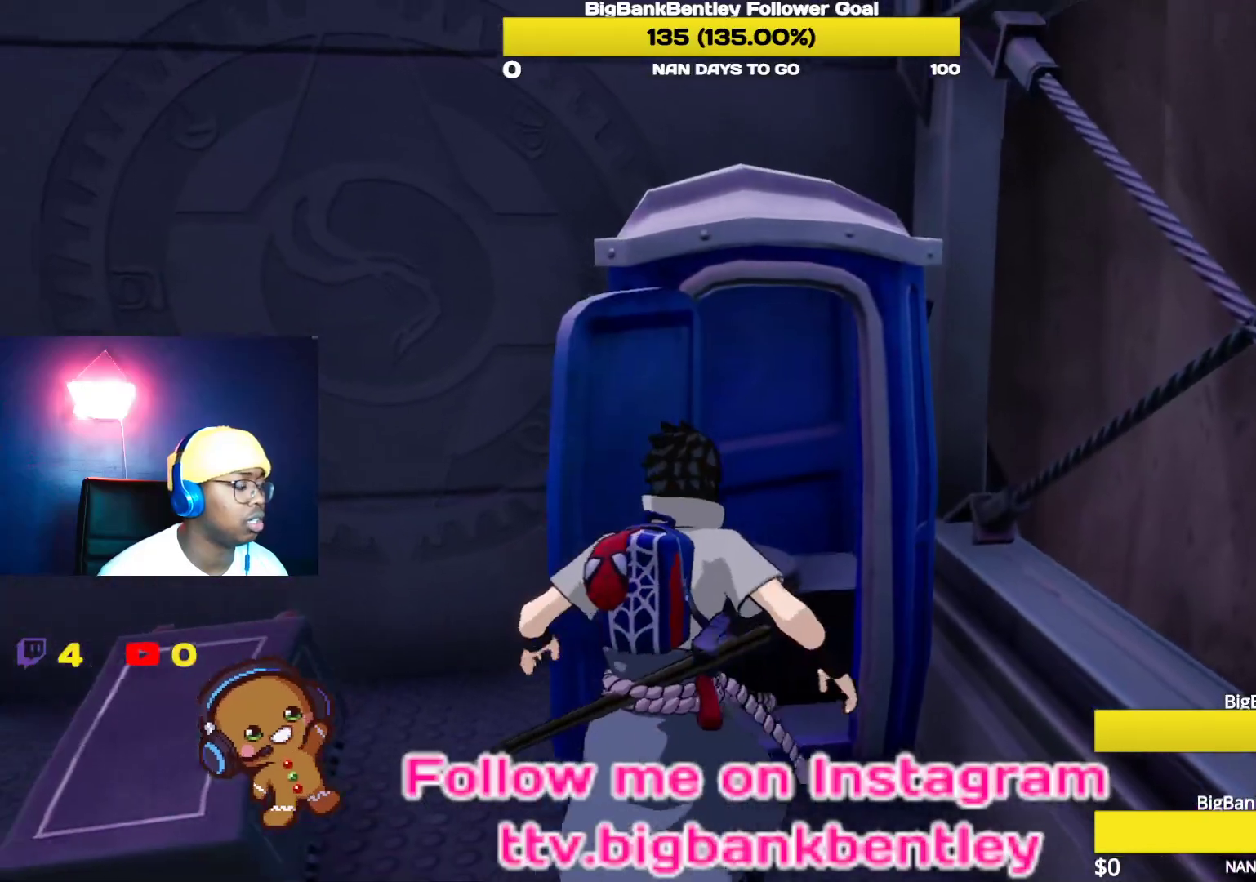
{"buttons": [], "left_stick": "center", "right_stick": "center", "events": []}
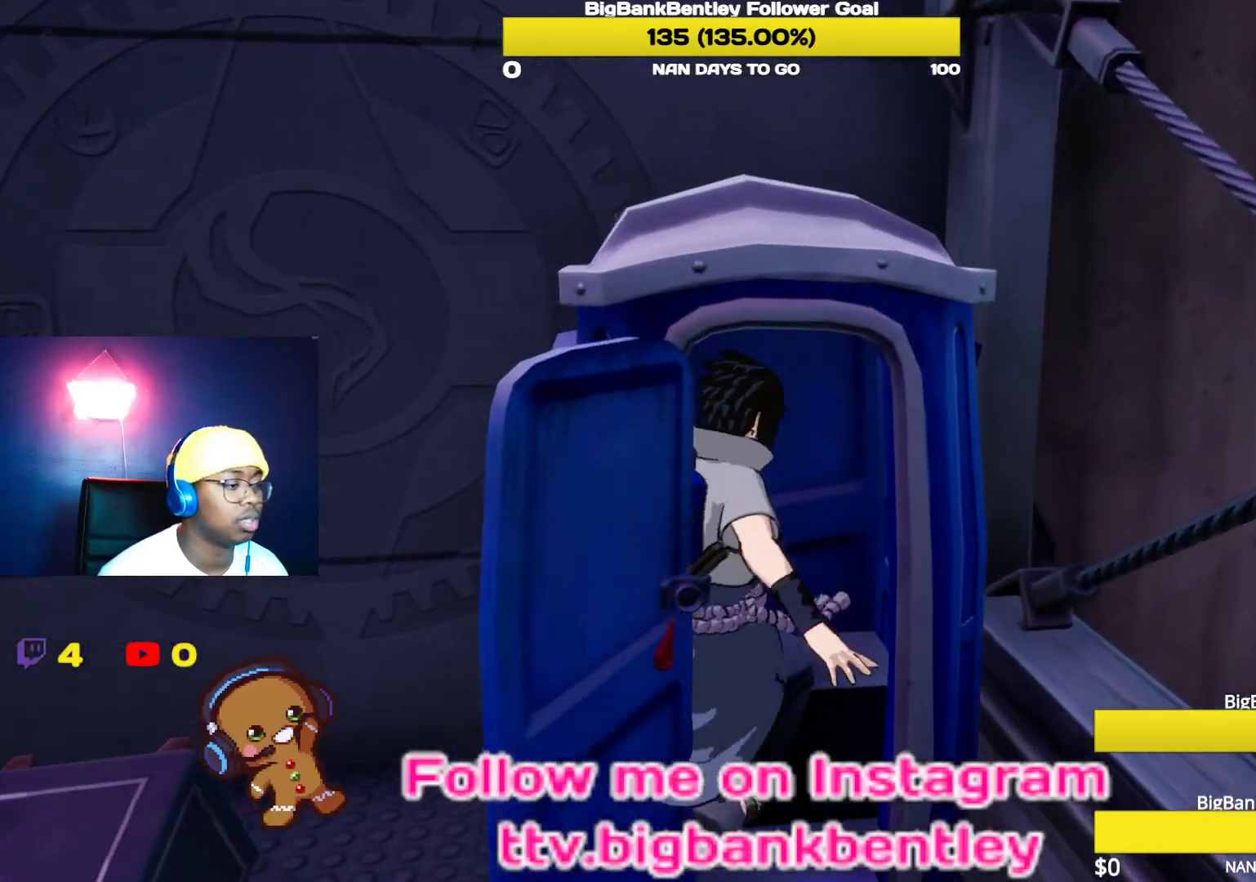
{"buttons": [], "left_stick": "center", "right_stick": "center", "events": []}
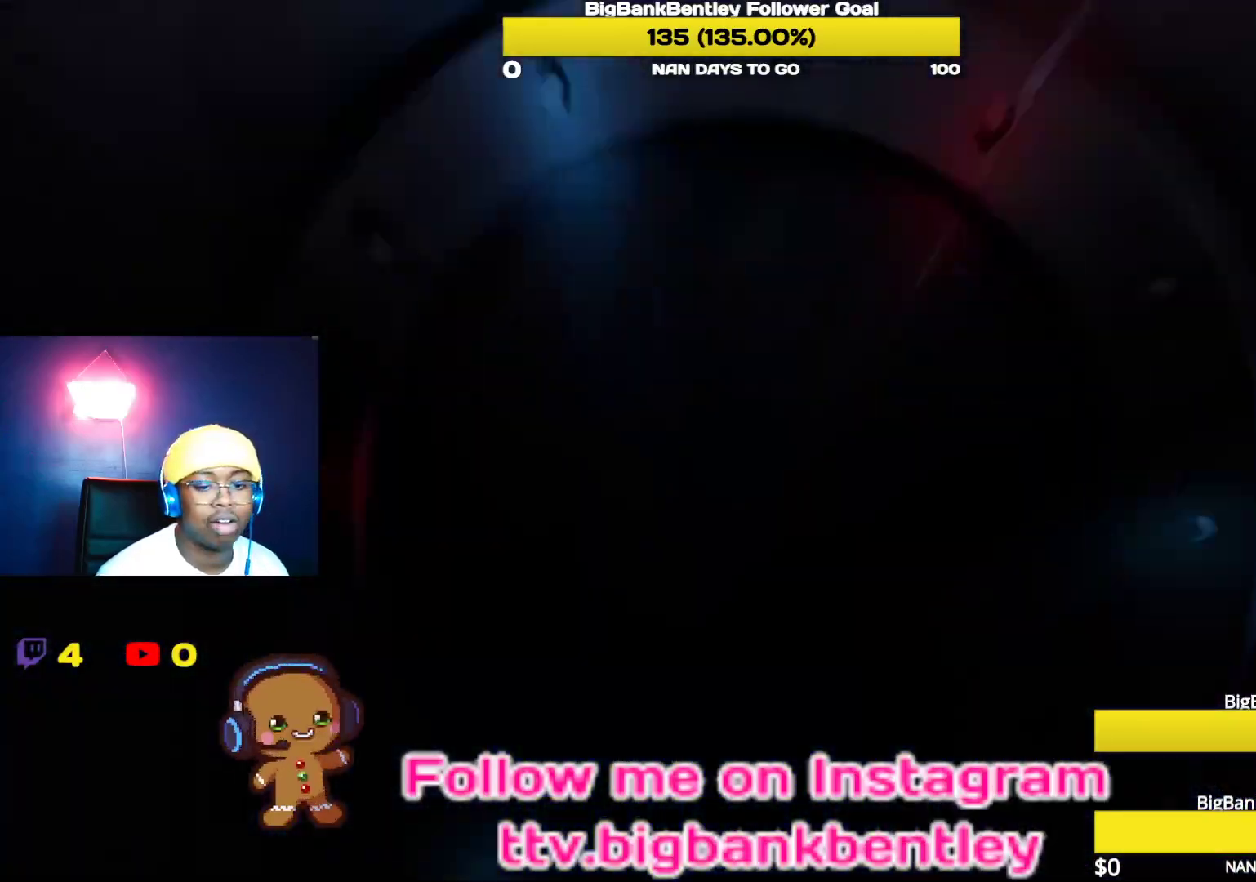
{"buttons": [], "left_stick": "center", "right_stick": "center", "events": []}
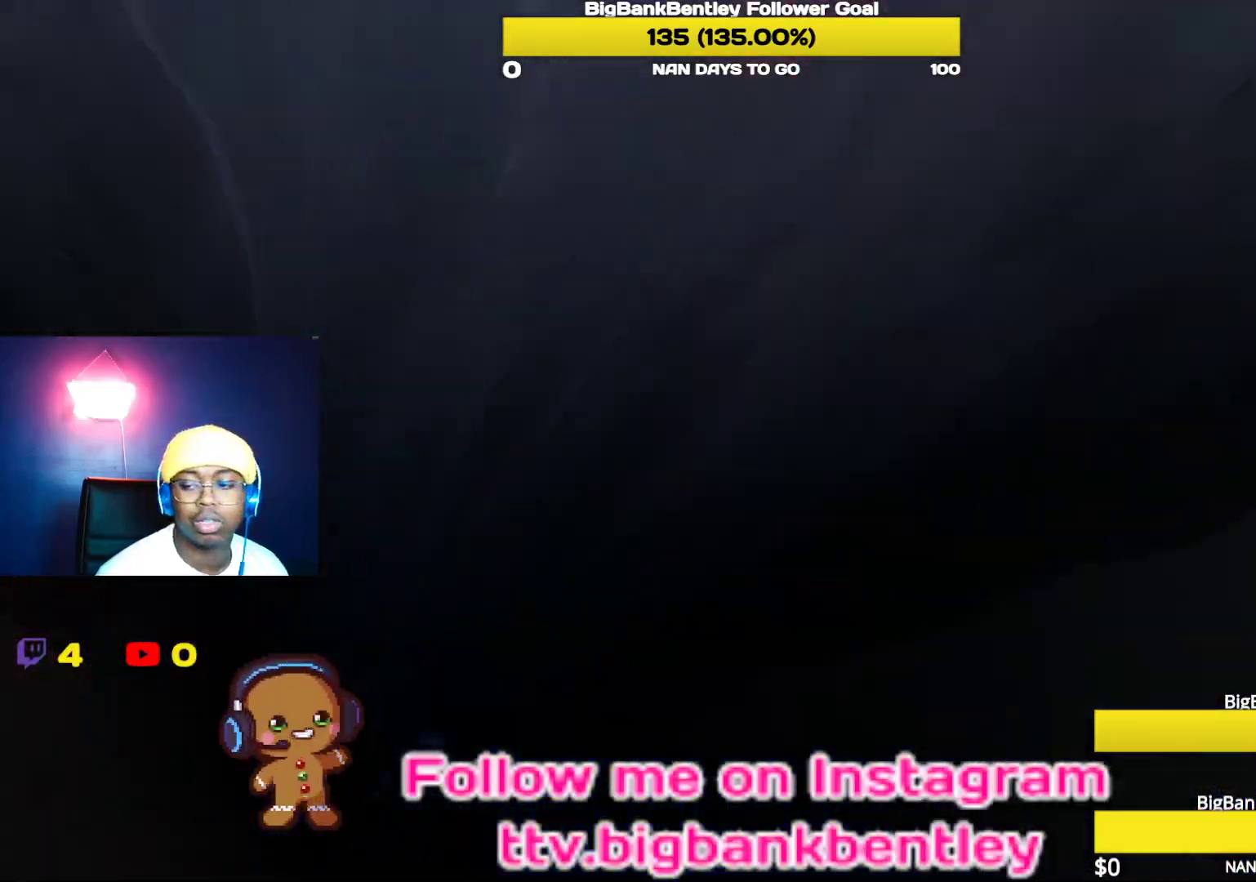
{"buttons": [], "left_stick": "center", "right_stick": "center", "events": []}
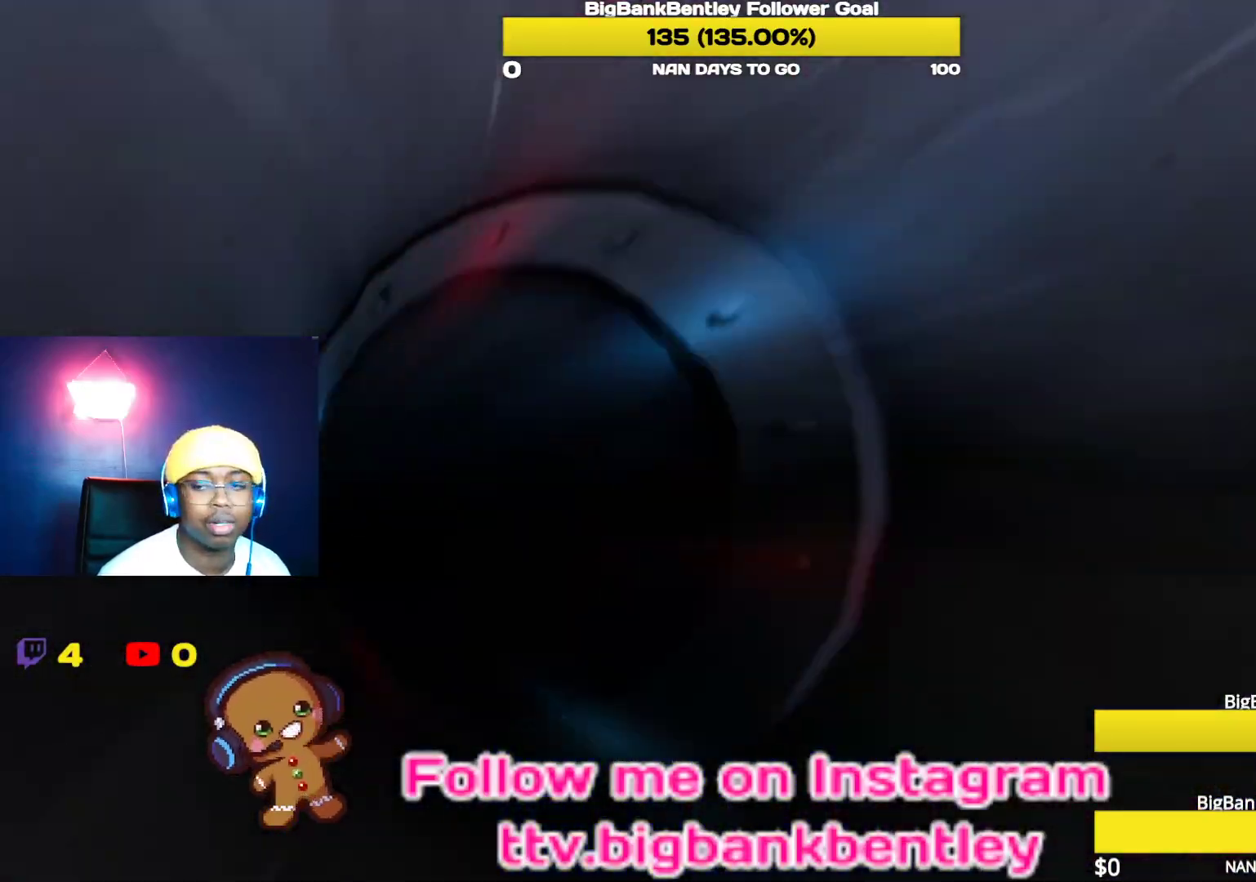
{"buttons": [], "left_stick": "center", "right_stick": "center", "events": []}
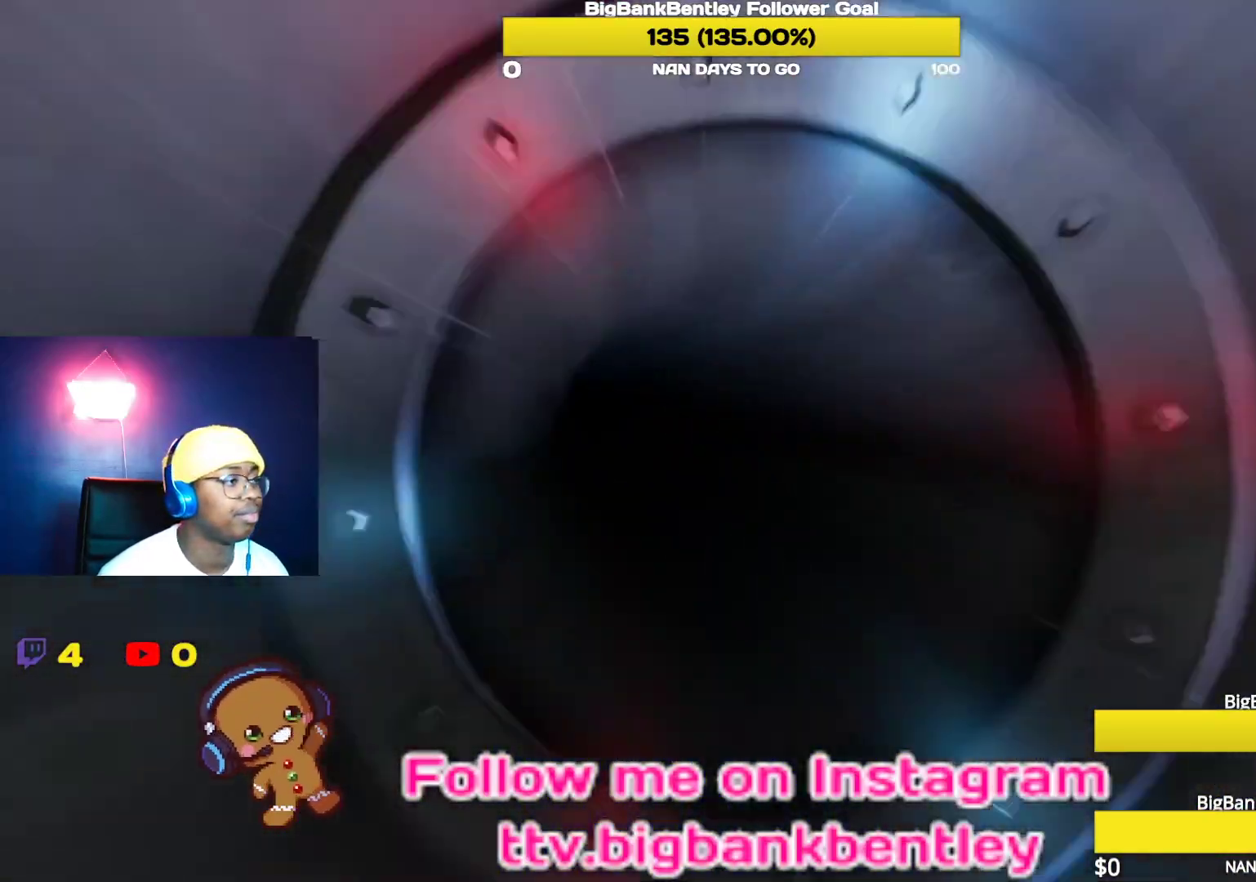
{"buttons": [], "left_stick": "center", "right_stick": "center", "events": []}
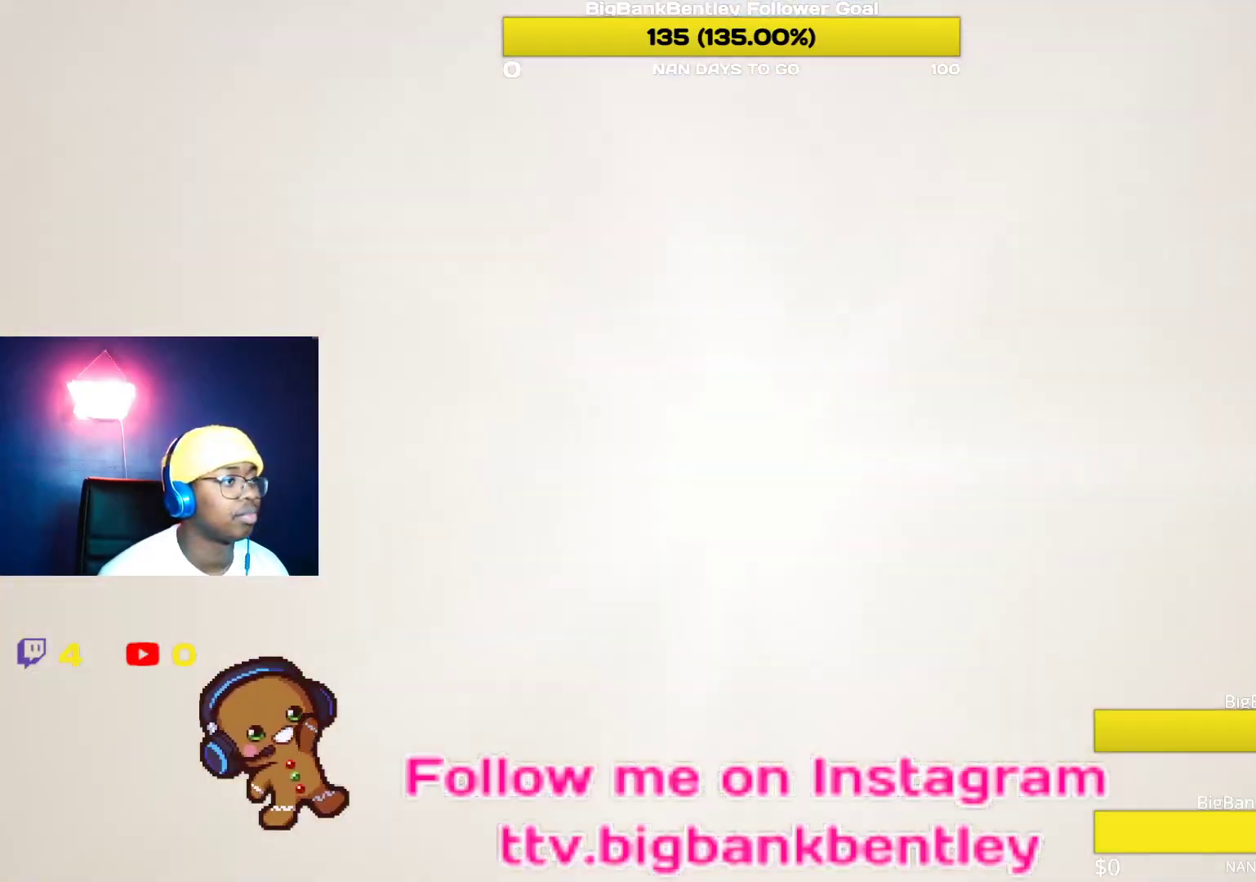
{"buttons": [], "left_stick": "center", "right_stick": "center", "events": [[300, "B", "down"], [367, "B", "up"]]}
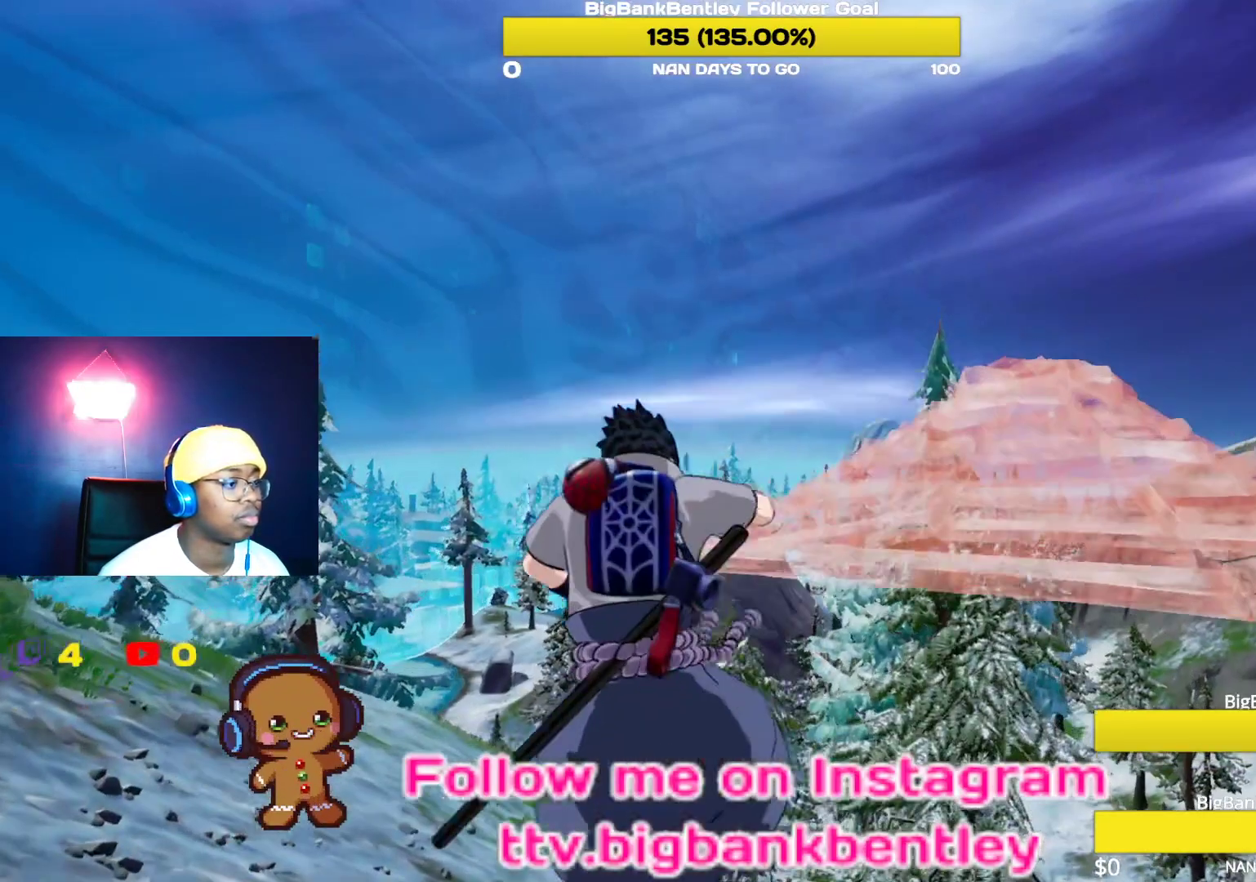
{"buttons": ["B"], "left_stick": "up", "right_stick": "center", "events": [[83, "left_stick", "up"], [250, "right_stick", "down-right"], [400, "right_stick", "center"], [483, "B", "down"]]}
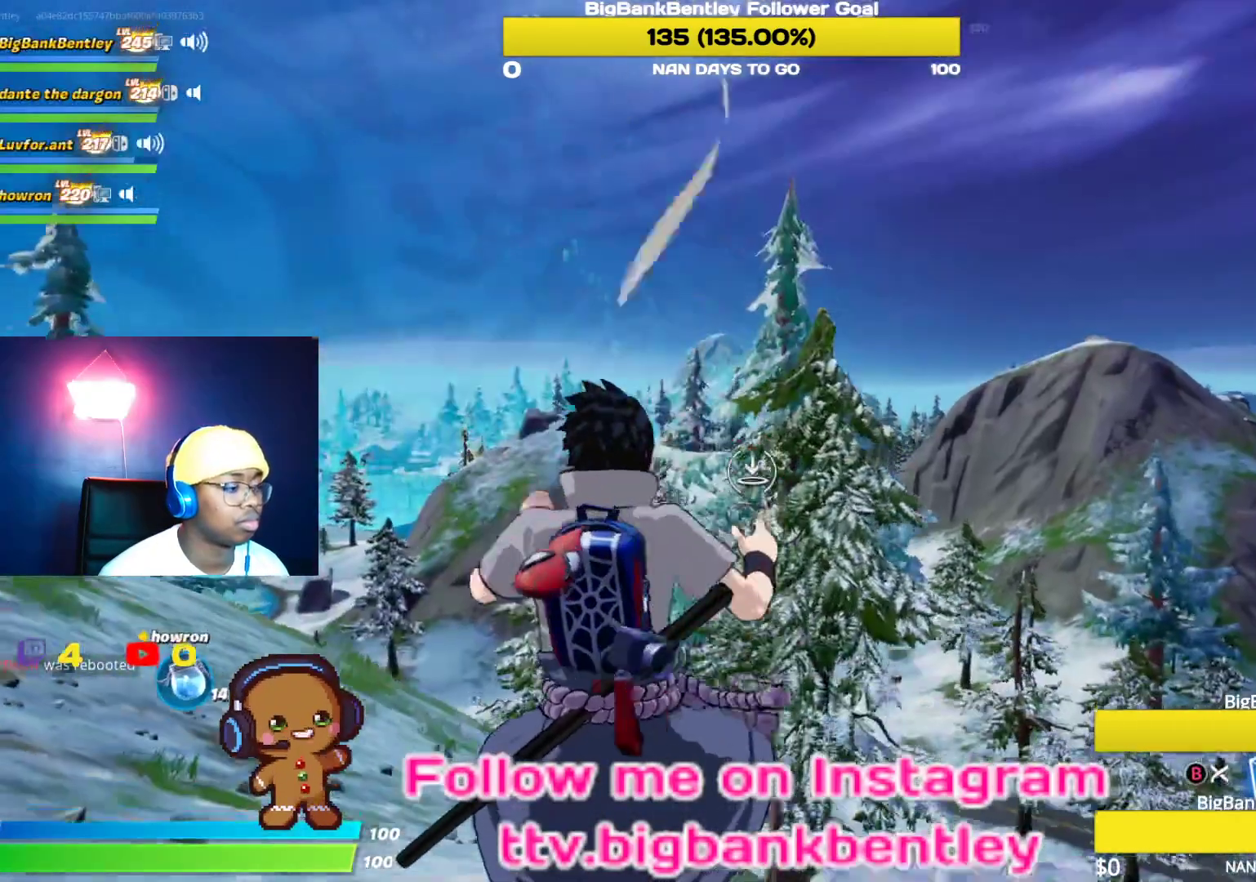
{"buttons": [], "left_stick": "up", "right_stick": "down-right", "events": [[67, "B", "up"], [250, "right_stick", "right"], [450, "right_stick", "down-right"]]}
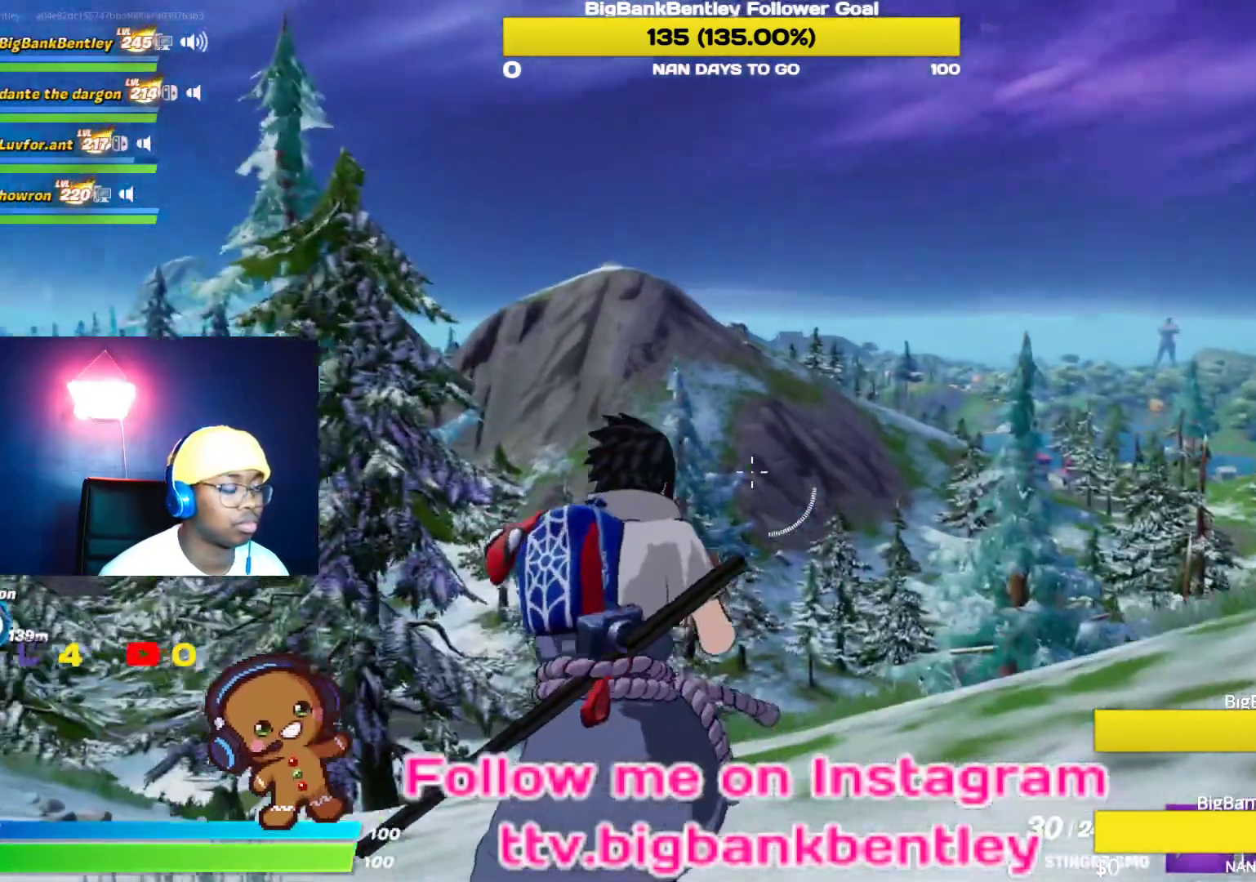
{"buttons": [], "left_stick": "up", "right_stick": "center", "events": [[450, "right_stick", "center"]]}
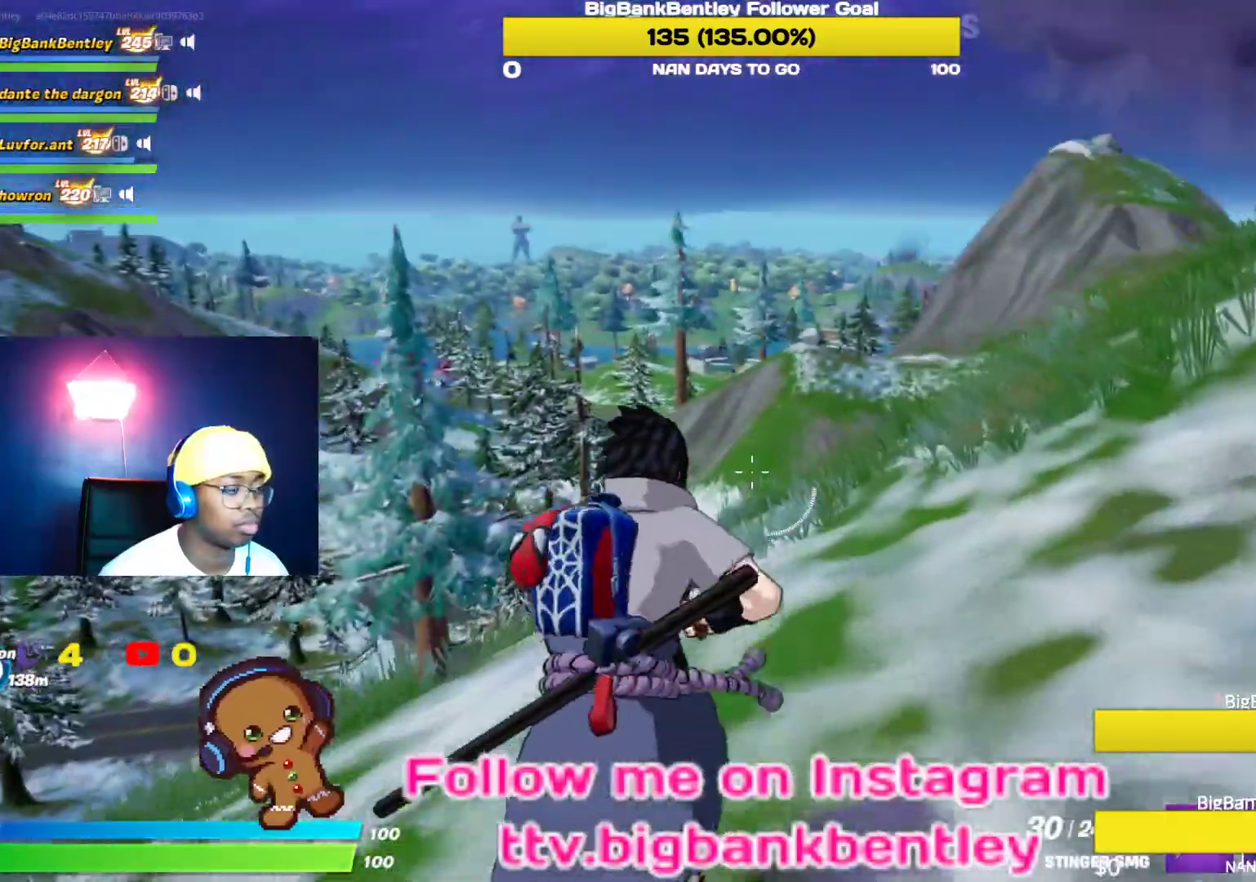
{"buttons": [], "left_stick": "up-right", "right_stick": "center", "events": [[283, "left_stick", "up-right"]]}
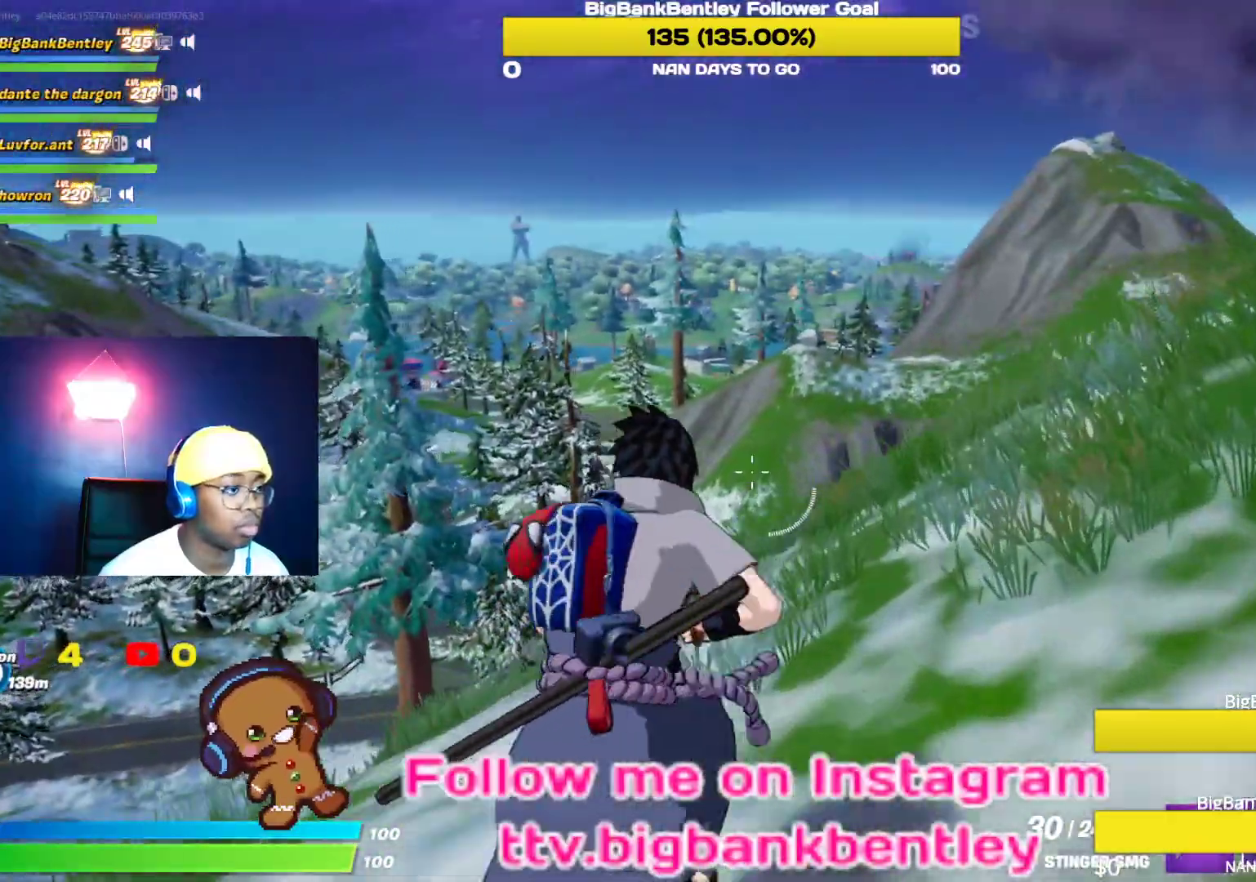
{"buttons": [], "left_stick": "up-right", "right_stick": "left", "events": [[100, "B", "down"], [167, "B", "up"], [400, "right_stick", "left"]]}
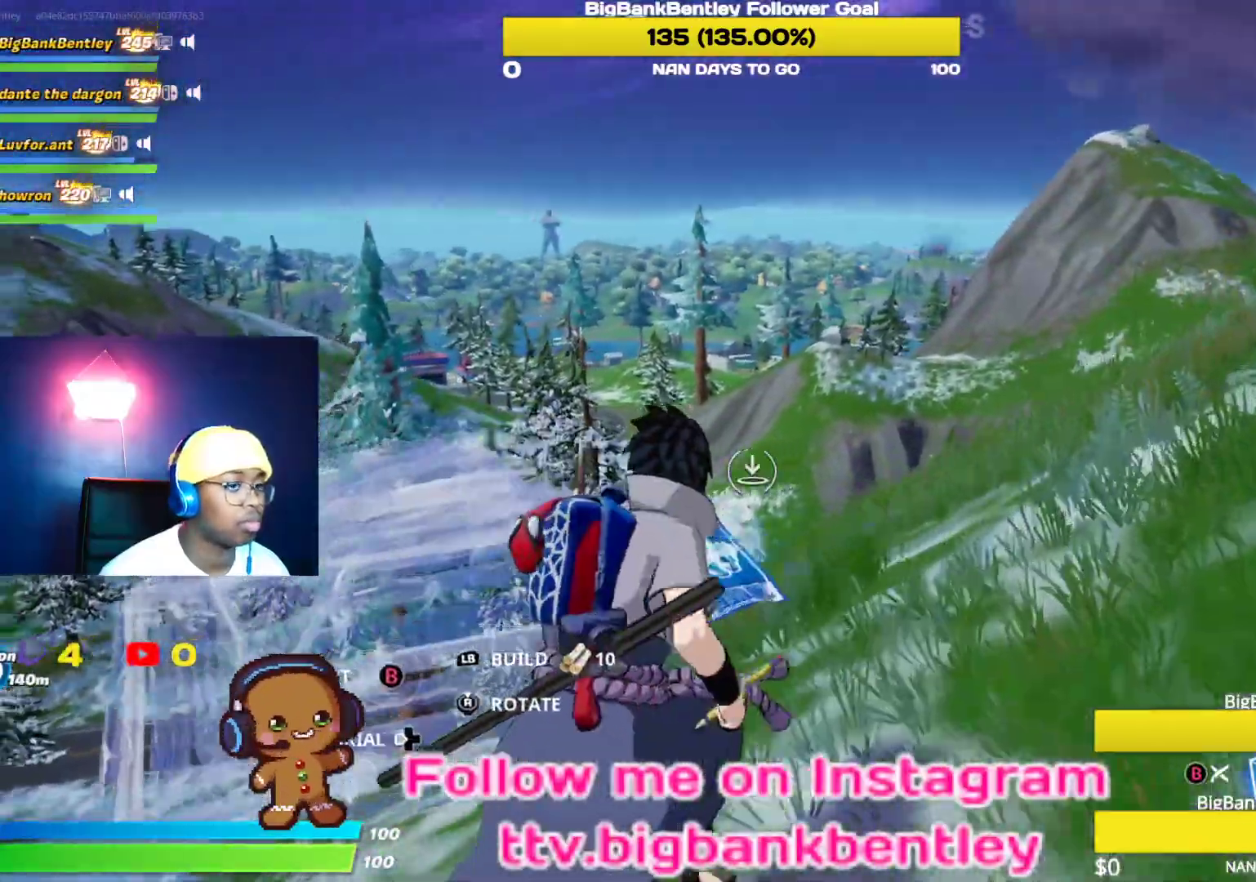
{"buttons": [], "left_stick": "up-right", "right_stick": "down-left", "events": [[250, "right_stick", "down-left"], [267, "R1", "down"], [433, "R1", "up"]]}
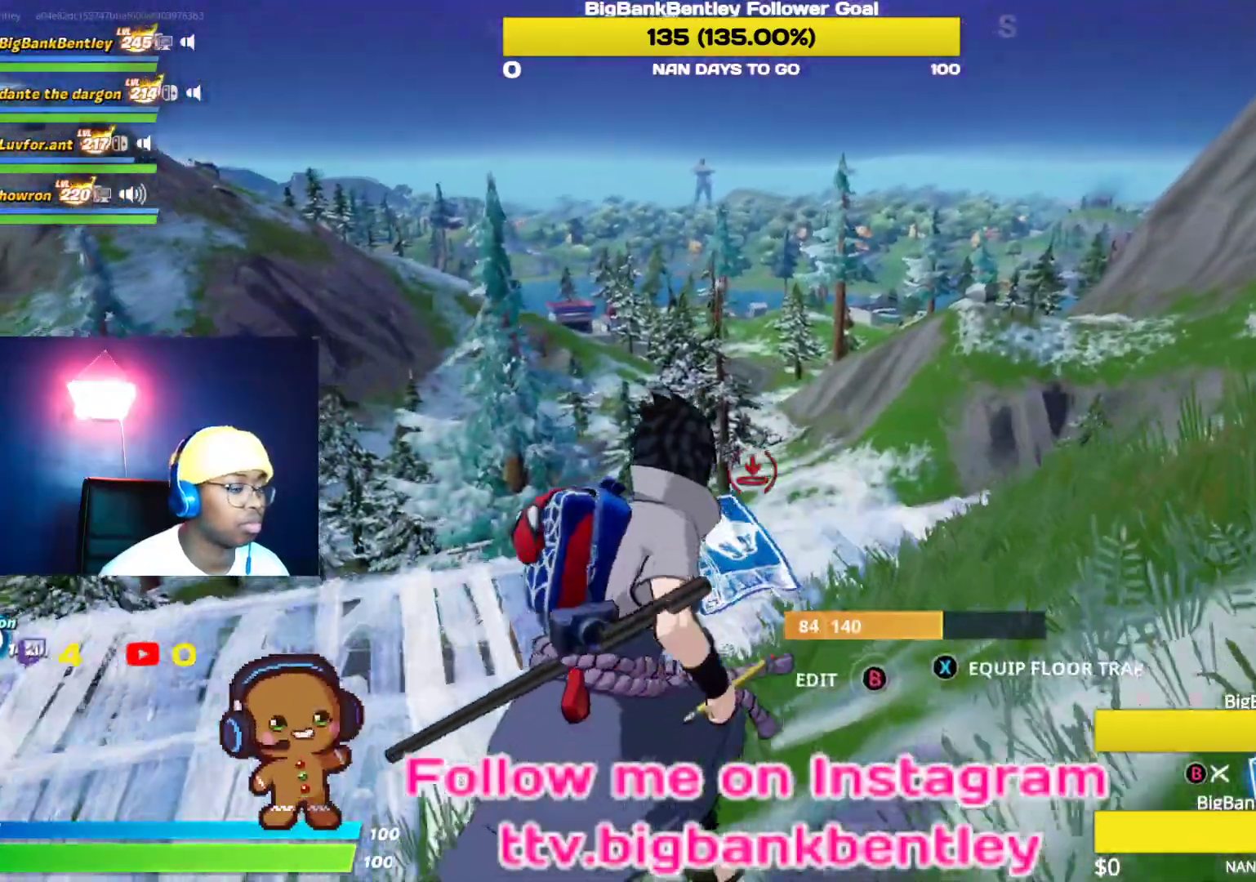
{"buttons": [], "left_stick": "up-right", "right_stick": "center", "events": [[350, "right_stick", "up-left"], [417, "right_stick", "center"]]}
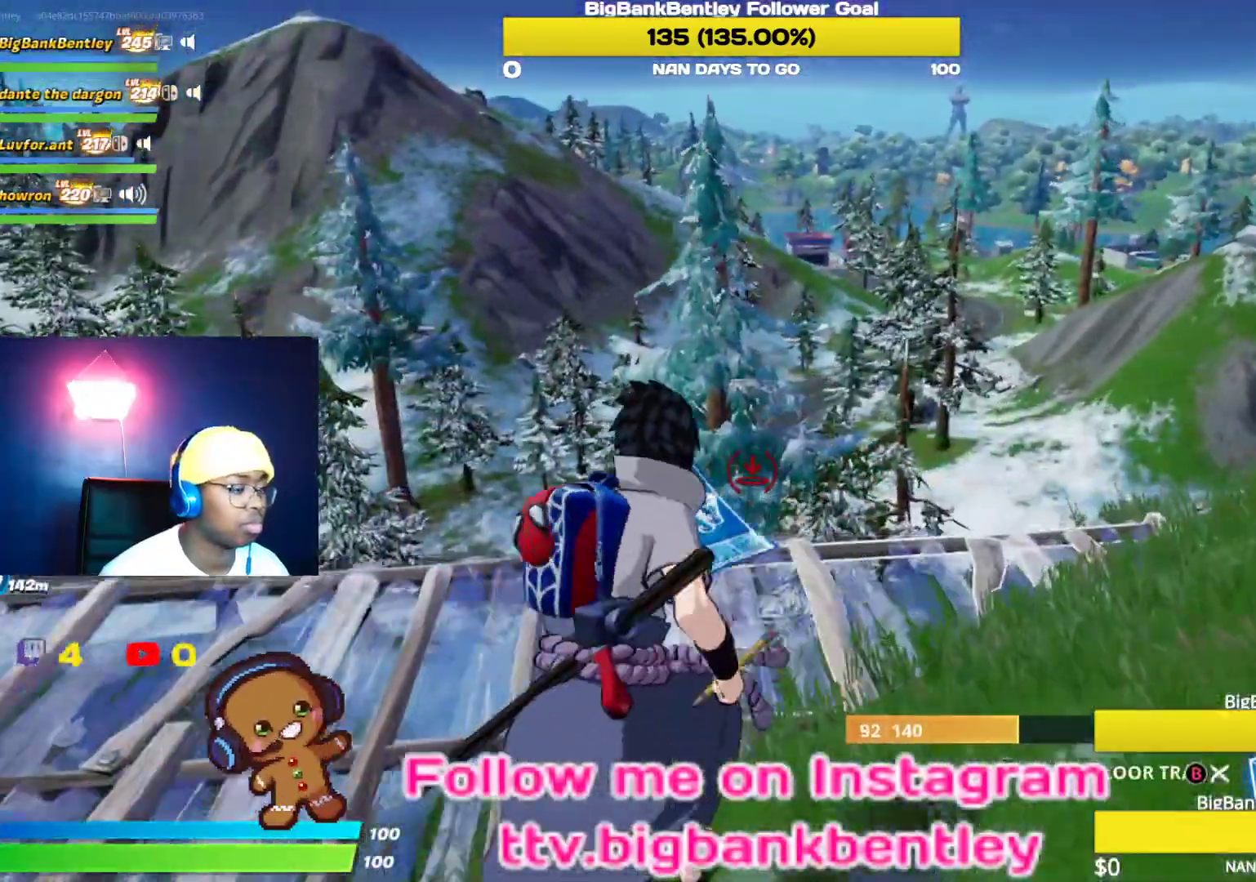
{"buttons": ["R1"], "left_stick": "up-right", "right_stick": "down-left", "events": [[50, "right_stick", "up-right"], [250, "right_stick", "center"], [400, "R1", "down"], [483, "right_stick", "down-left"]]}
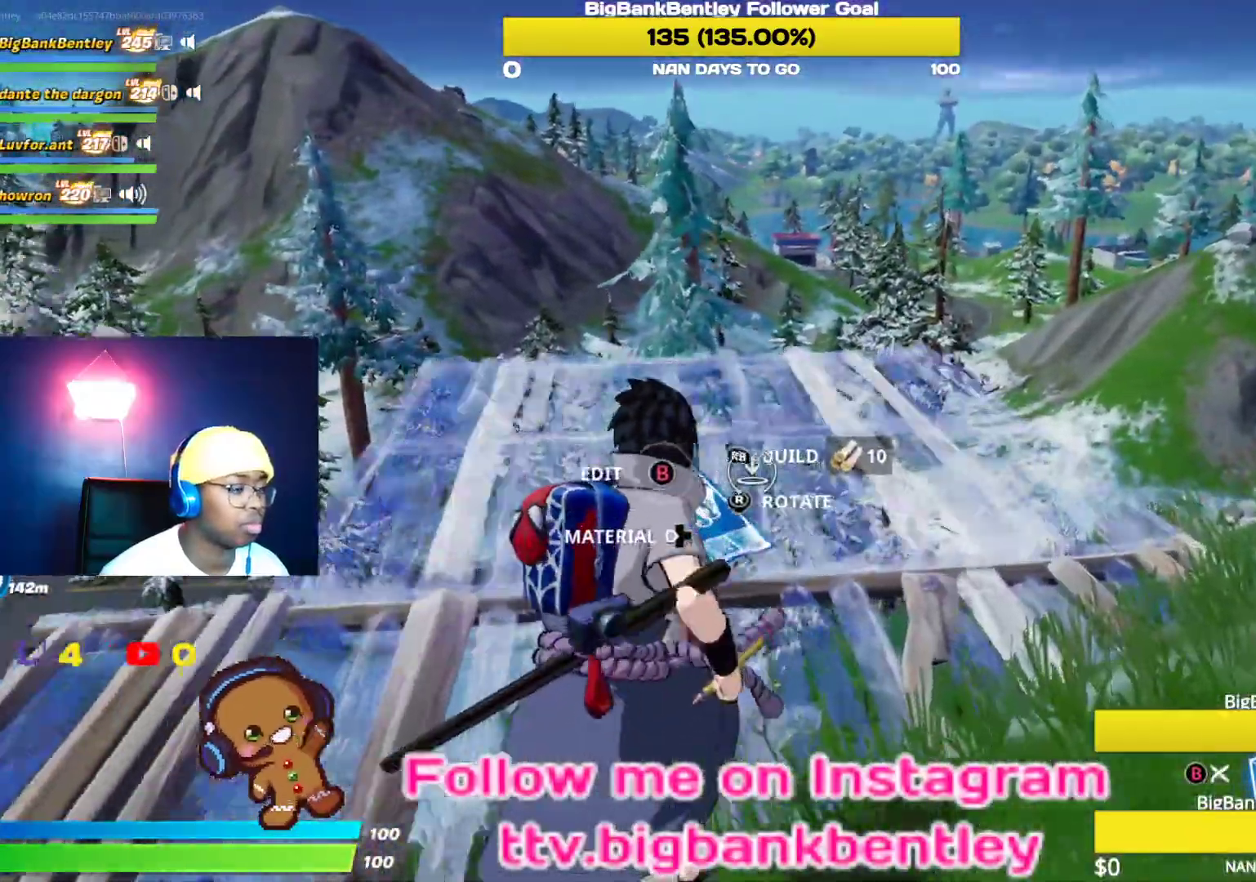
{"buttons": ["X"], "left_stick": "up", "right_stick": "center", "events": [[33, "R1", "up"], [150, "left_stick", "up"], [183, "right_stick", "center"], [267, "X", "down"], [333, "X", "up"], [400, "X", "down"]]}
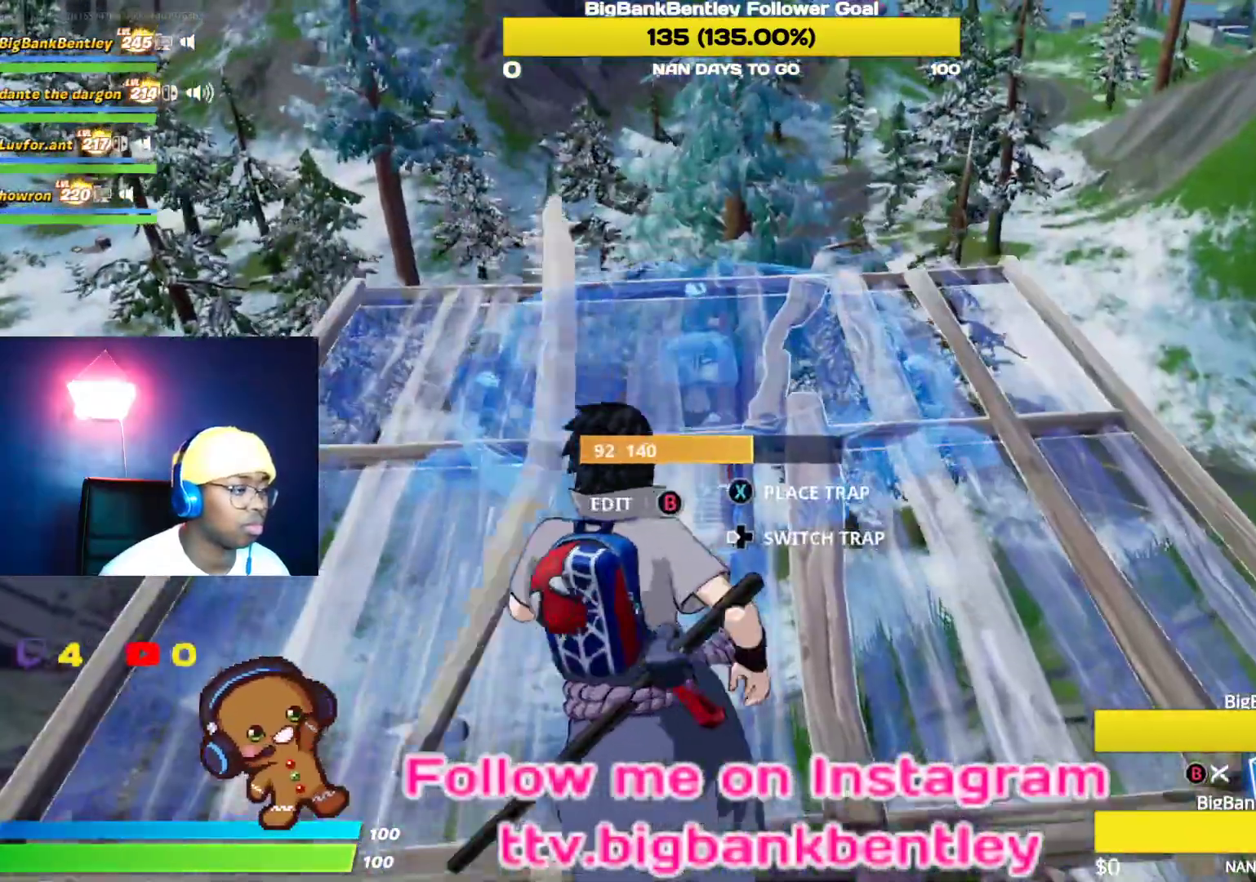
{"buttons": ["A"], "left_stick": "up", "right_stick": "center", "events": [[17, "X", "up"], [33, "left_stick", "center"], [100, "B", "down"], [183, "B", "up"], [233, "left_stick", "up"], [417, "A", "down"]]}
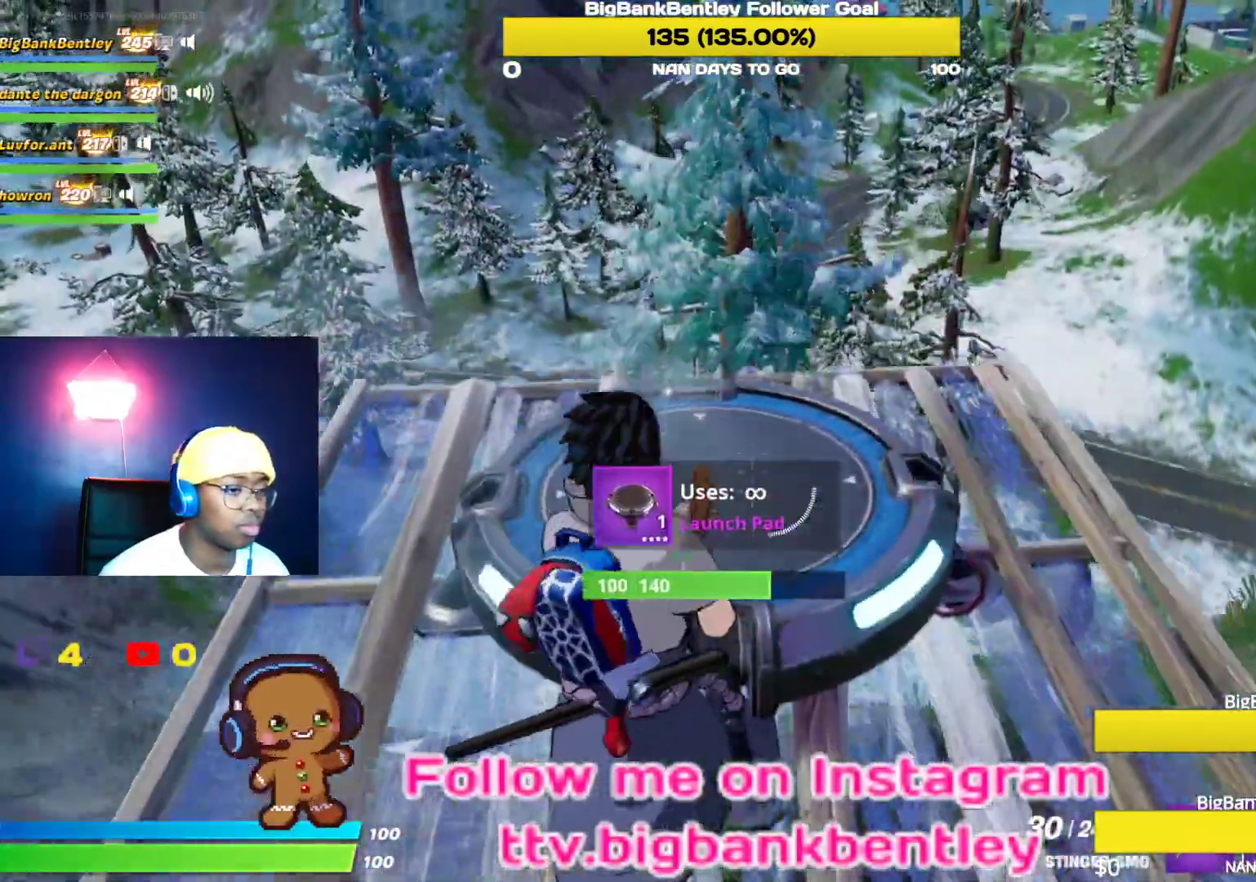
{"buttons": [], "left_stick": "up", "right_stick": "right", "events": [[17, "A", "up"], [133, "left_stick", "center"], [217, "right_stick", "right"], [300, "left_stick", "up"]]}
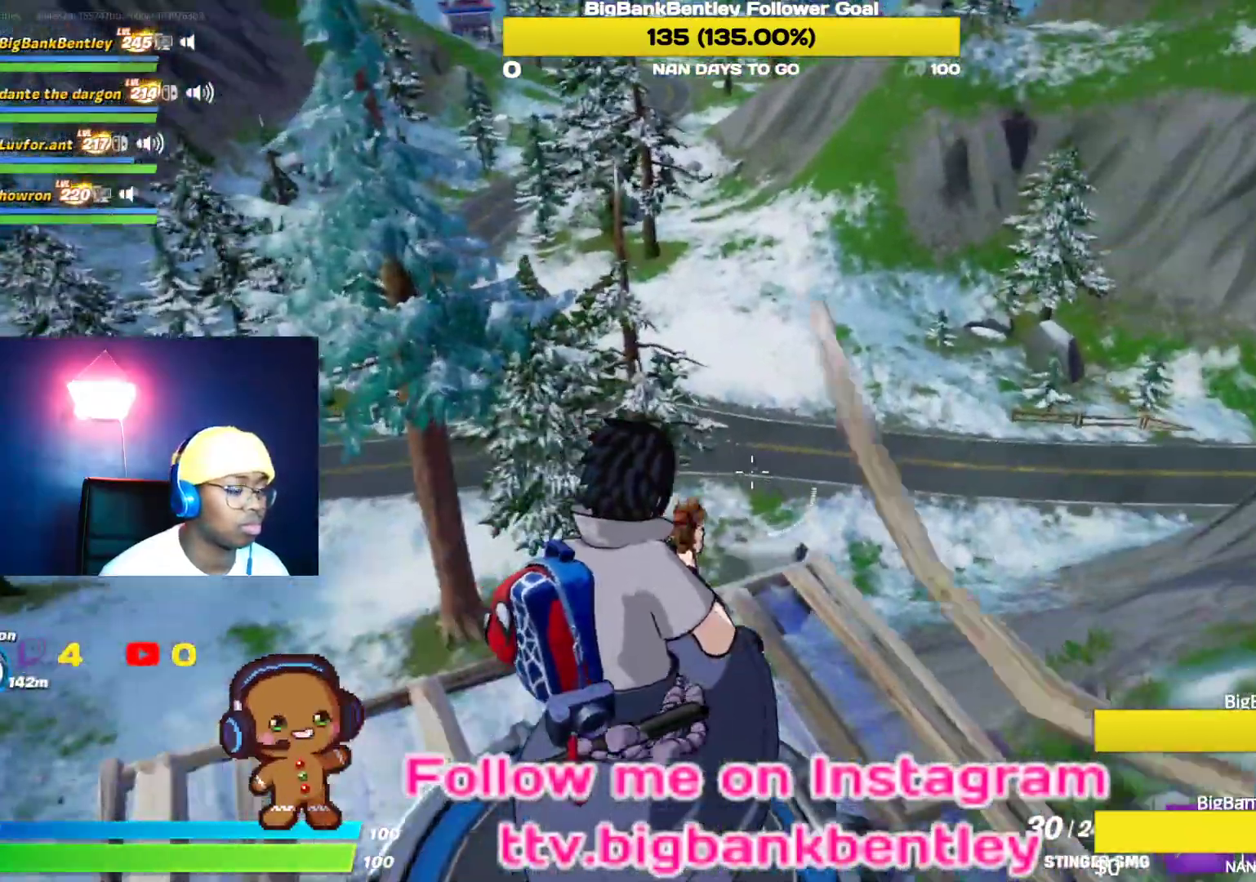
{"buttons": [], "left_stick": "up", "right_stick": "center", "events": [[100, "right_stick", "center"], [200, "right_stick", "right"], [417, "right_stick", "center"]]}